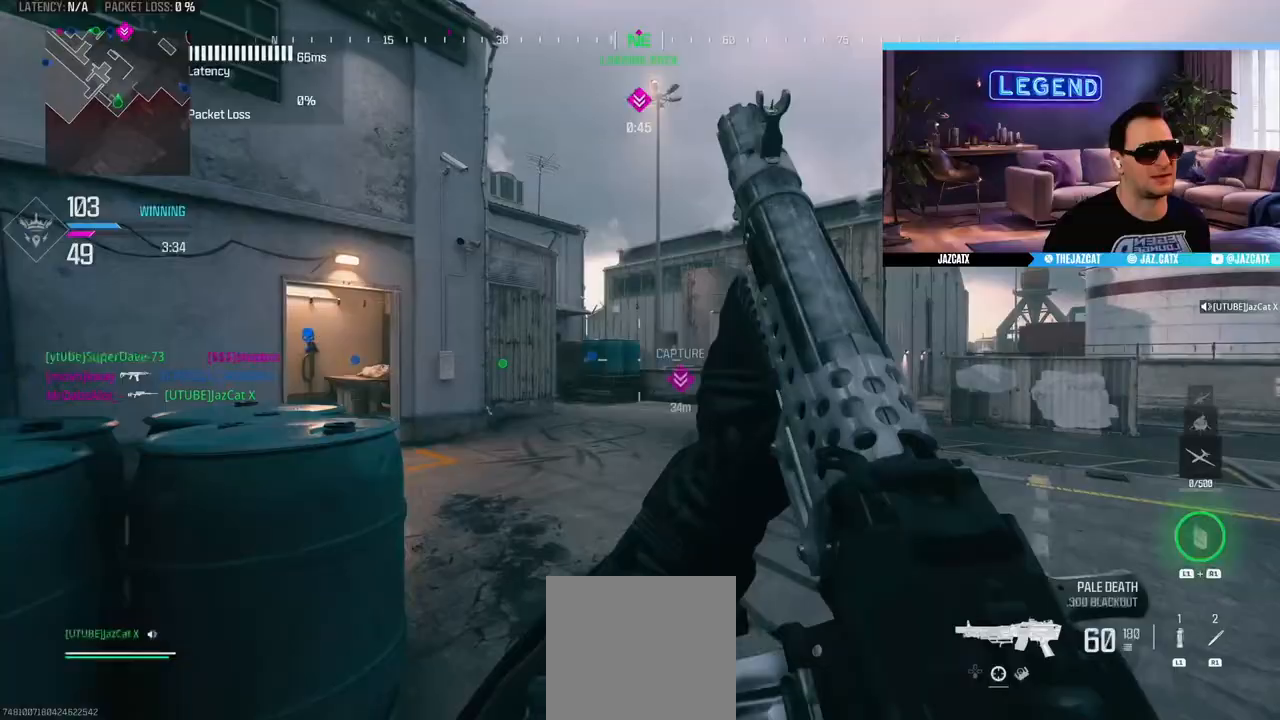
Gameplay with a controller (PlayStation layout); each line is a JSON object with the inputs held at the frame after it. "events" lists button and stick changes between this image and that frame as [ms after this image, input, new state], when the widget could be followed in between.
{"buttons": [], "left_stick": "up", "right_stick": "center", "events": [[33, "L3", "down"], [317, "TRIANGLE", "down"], [417, "TRIANGLE", "up"], [433, "L3", "up"]]}
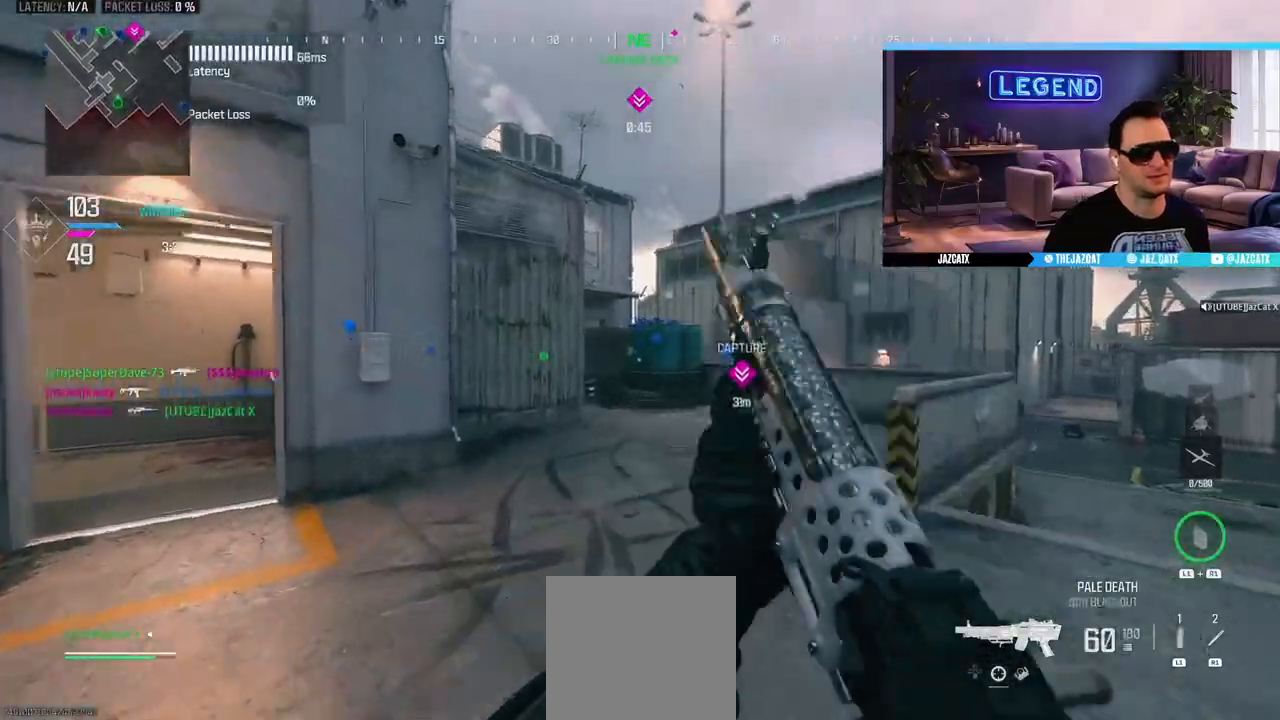
{"buttons": ["L3"], "left_stick": "up", "right_stick": "center", "events": [[33, "L3", "down"]]}
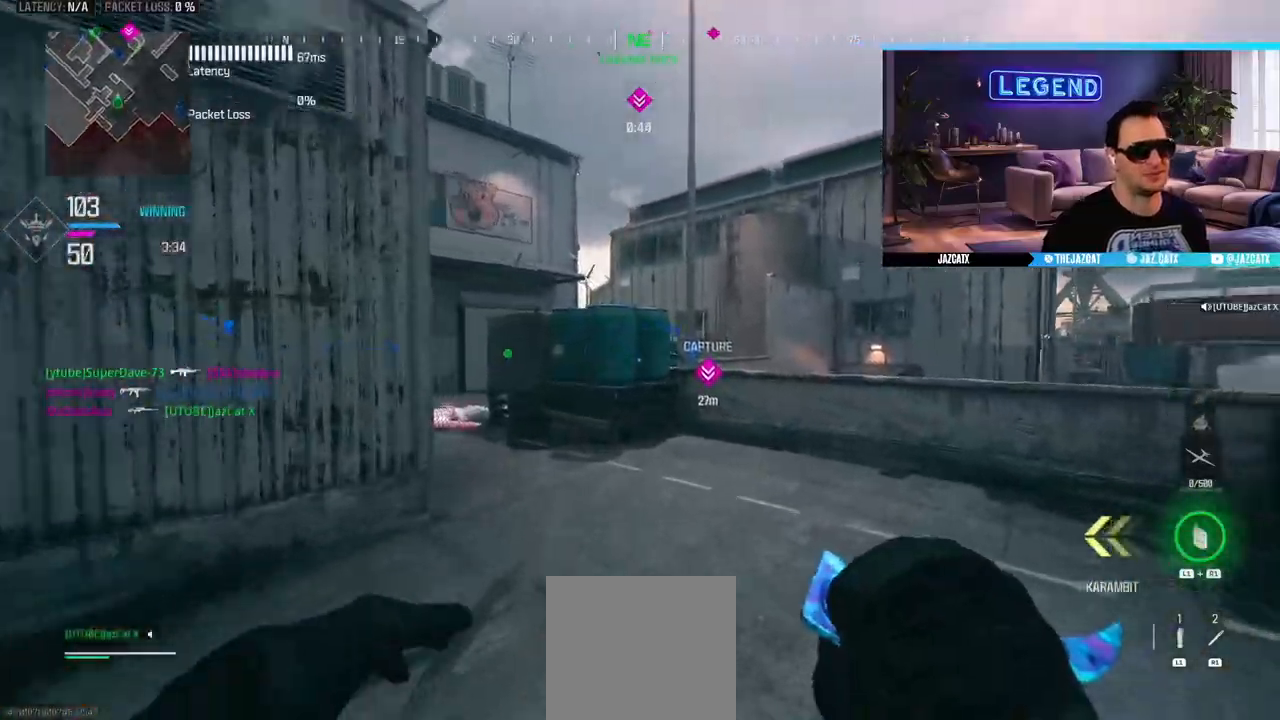
{"buttons": ["CIRCLE", "L3"], "left_stick": "up", "right_stick": "center", "events": [[250, "L3", "up"], [333, "TRIANGLE", "down"], [350, "CIRCLE", "down"], [367, "L3", "down"], [400, "TRIANGLE", "up"]]}
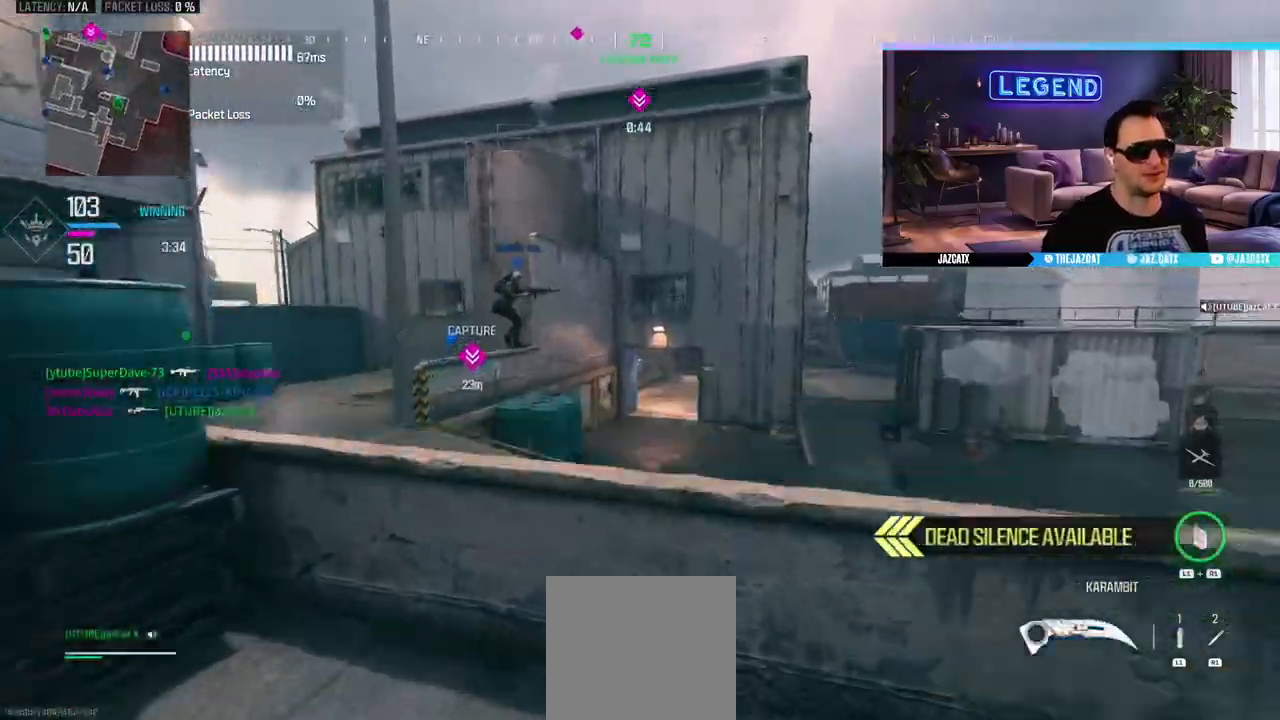
{"buttons": [], "left_stick": "up", "right_stick": "center"}
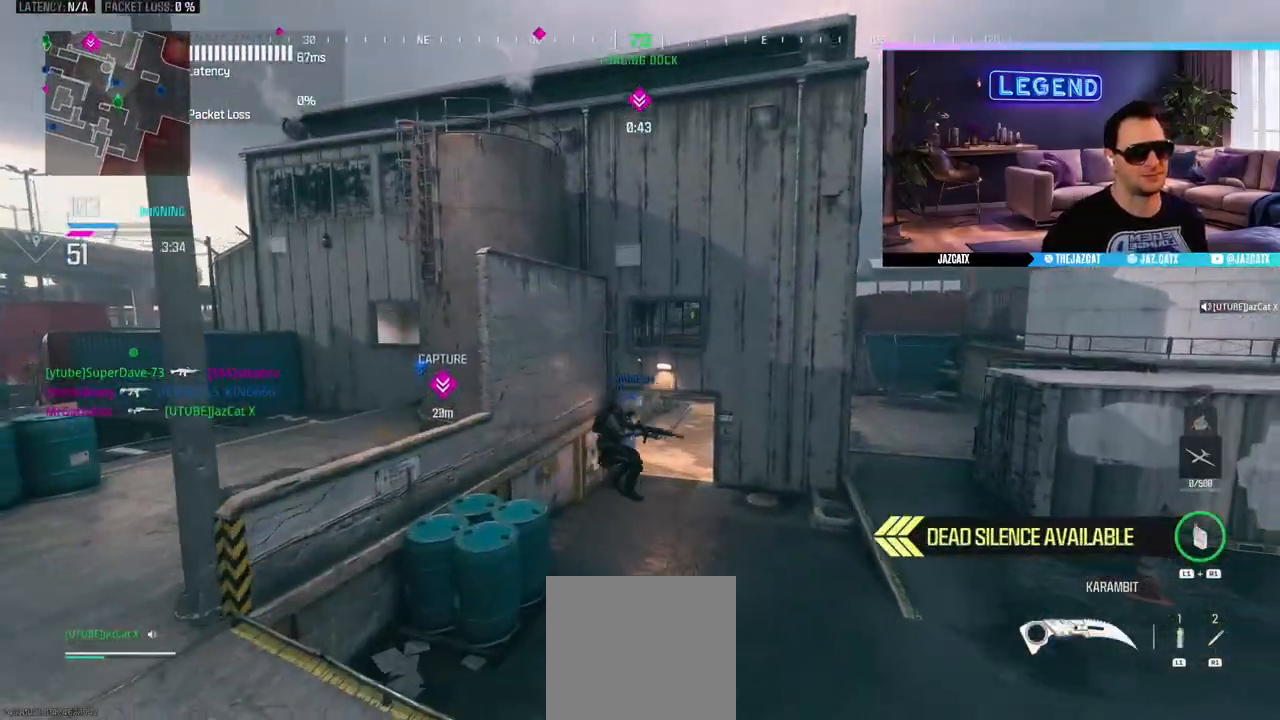
{"buttons": [], "left_stick": "up", "right_stick": "center", "events": [[50, "TRIANGLE", "down"], [83, "L3", "down"], [150, "TRIANGLE", "up"], [250, "L3", "up"], [317, "L3", "down"], [450, "L3", "up"]]}
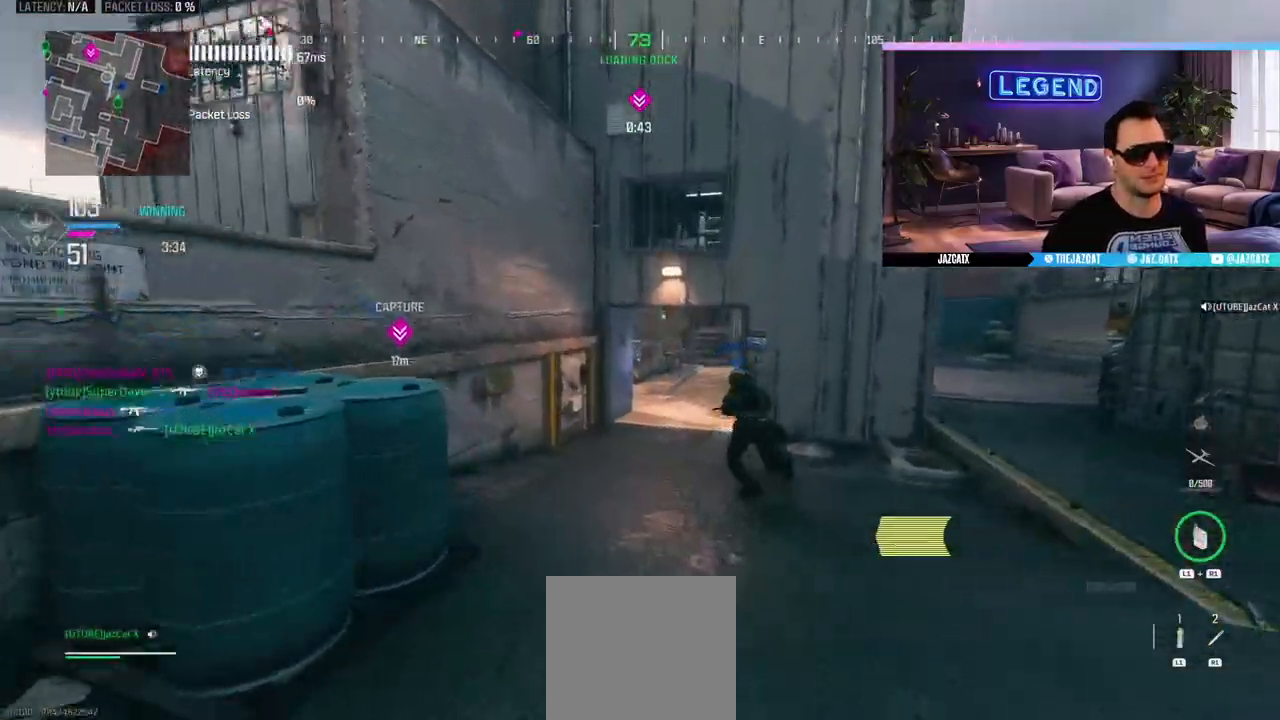
{"buttons": [], "left_stick": "up", "right_stick": "center", "events": [[33, "L3", "down"], [67, "SQUARE", "down"], [167, "L3", "up"], [167, "SQUARE", "up"]]}
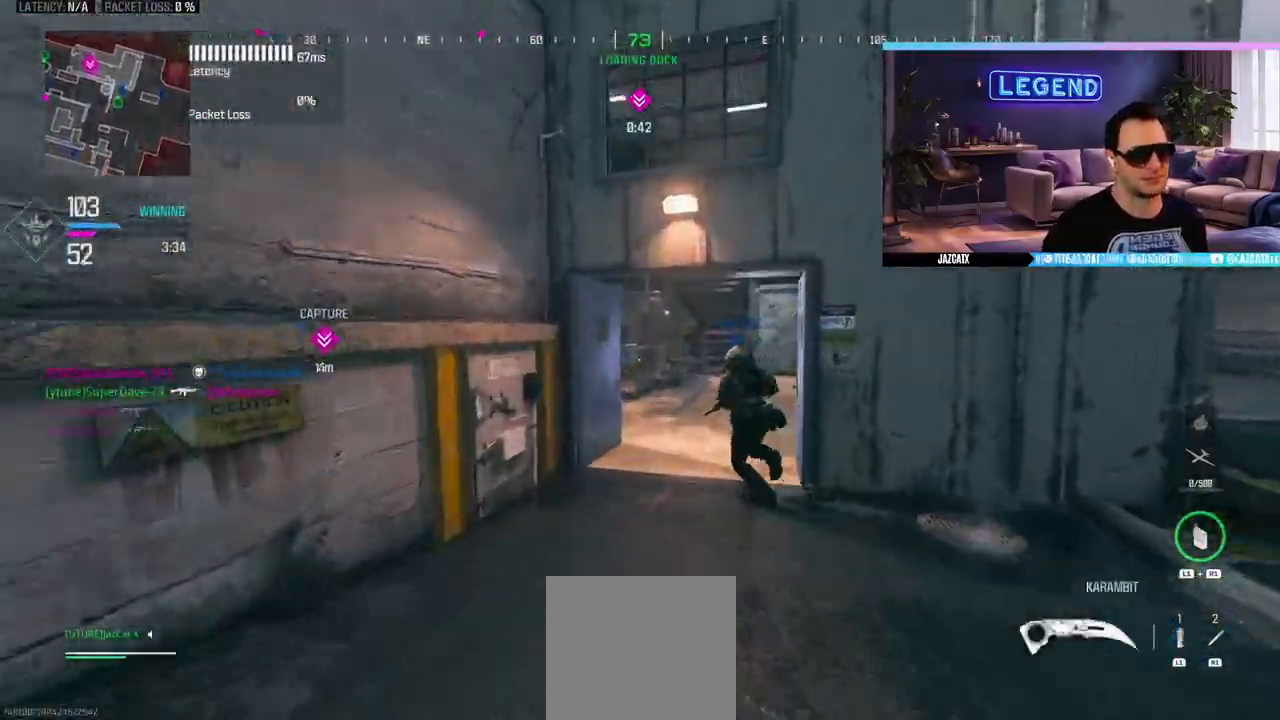
{"buttons": ["CIRCLE", "R1", "L3"], "left_stick": "up-right", "right_stick": "center", "events": [[417, "R1", "down"], [417, "left_stick", "up-right"], [450, "L3", "down"], [467, "CIRCLE", "down"]]}
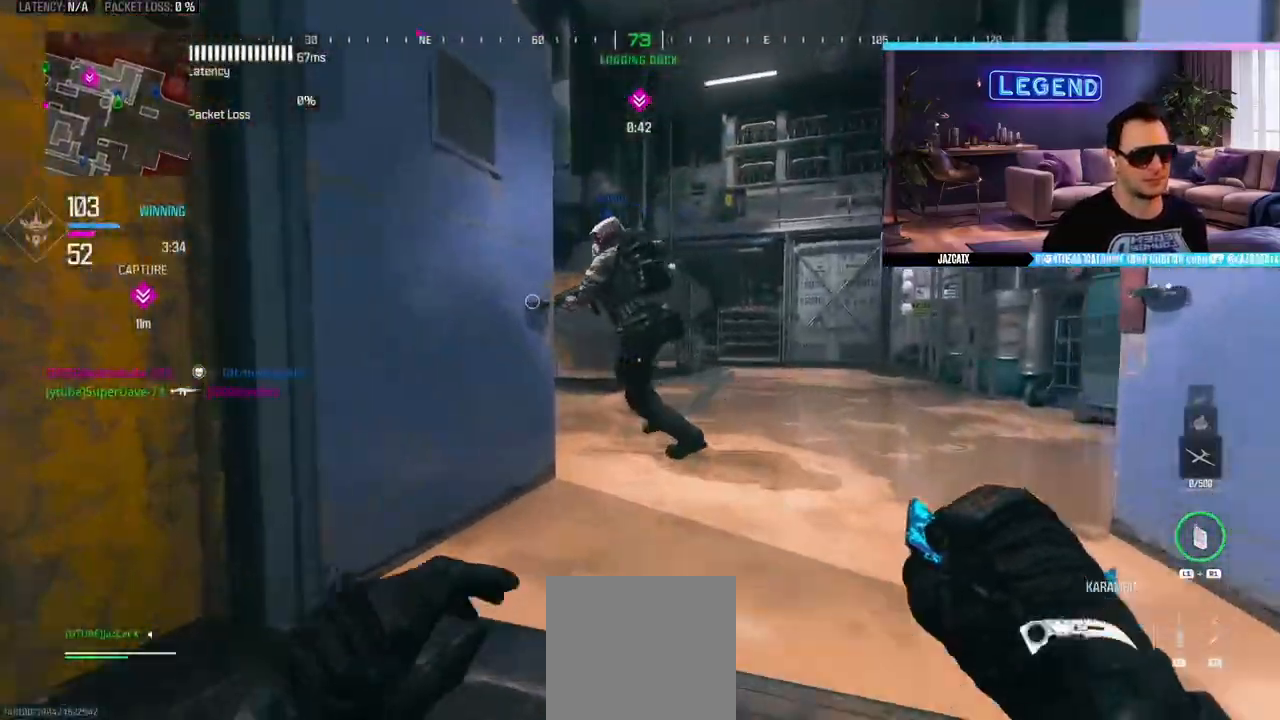
{"buttons": ["R1"], "left_stick": "up-right", "right_stick": "center", "events": [[100, "L3", "up"], [150, "CIRCLE", "up"]]}
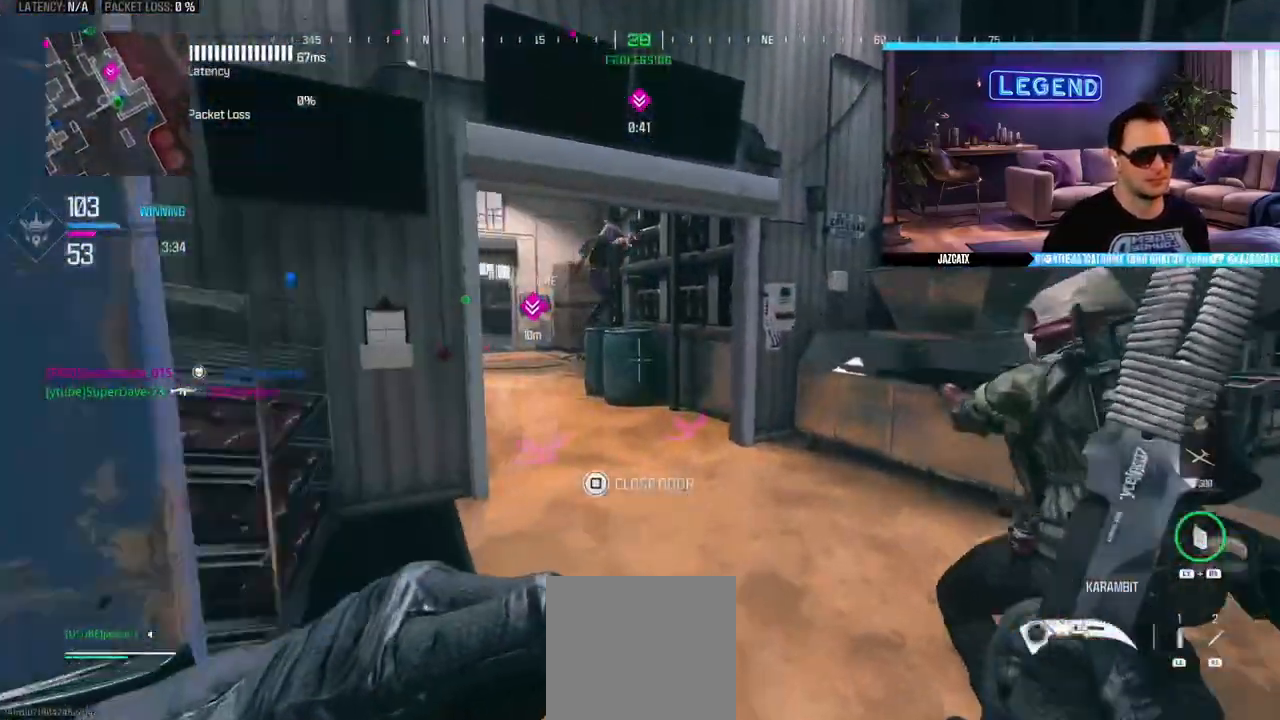
{"buttons": [], "left_stick": "down-right", "right_stick": "center", "events": [[17, "left_stick", "up"], [367, "left_stick", "down-right"], [500, "R1", "up"]]}
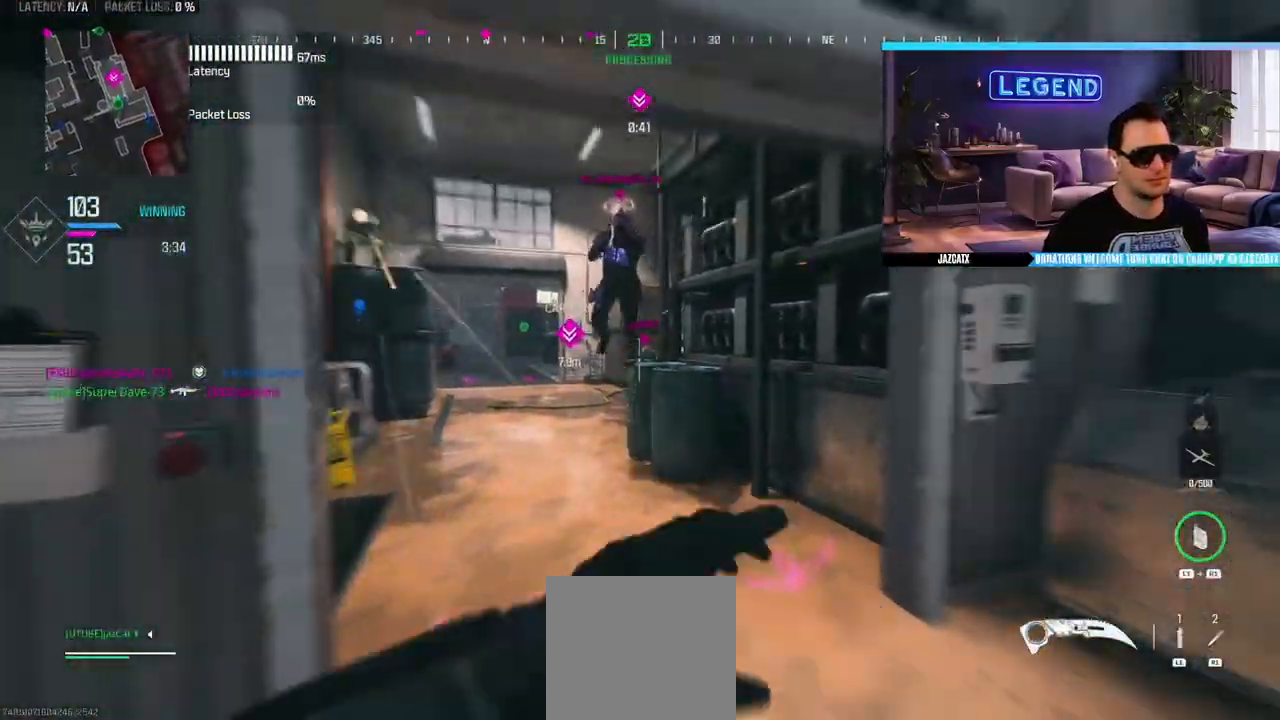
{"buttons": ["L3"], "left_stick": "up-right", "right_stick": "right", "events": [[267, "R1", "down"], [317, "left_stick", "up-right"], [333, "L3", "down"], [500, "R1", "up"], [500, "right_stick", "right"]]}
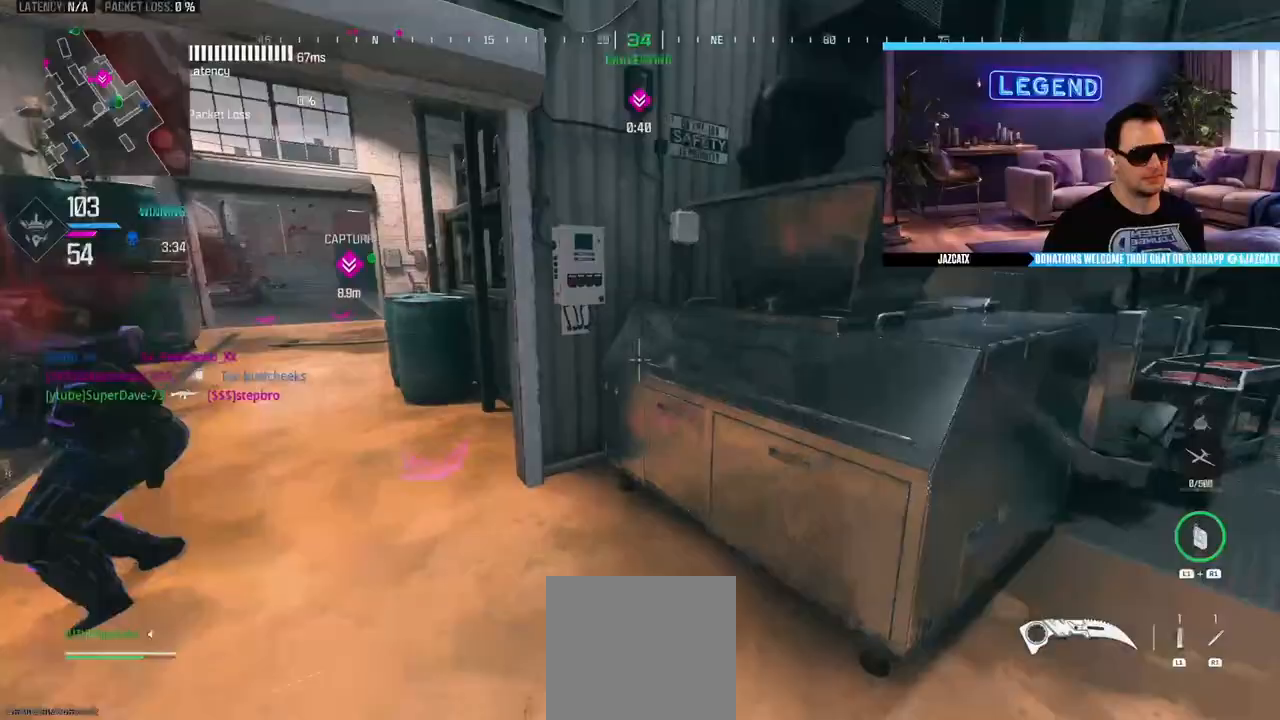
{"buttons": ["CIRCLE", "L3"], "left_stick": "up-right", "right_stick": "left", "events": [[17, "L3", "up"], [67, "L3", "down"], [67, "right_stick", "center"], [250, "L3", "up"], [300, "L3", "down"], [300, "right_stick", "left"], [317, "CIRCLE", "down"]]}
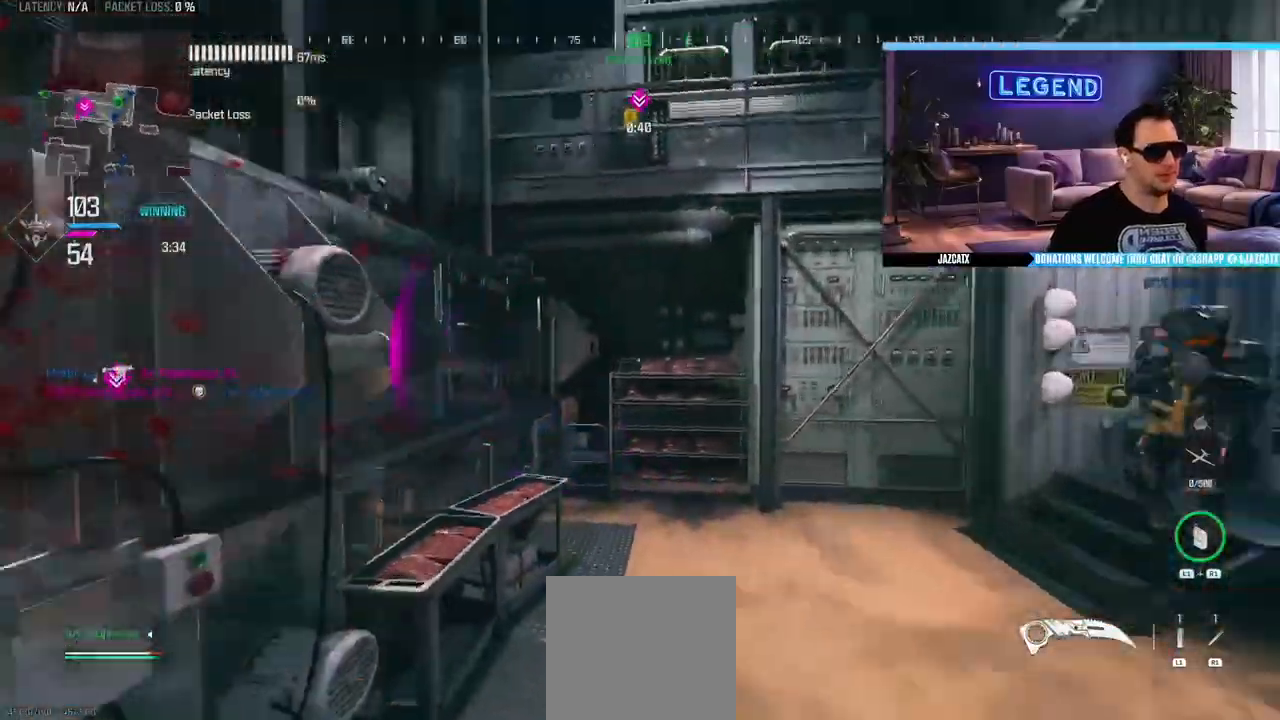
{"buttons": ["SQUARE", "L2"], "left_stick": "left", "right_stick": "down", "events": [[33, "L3", "up"], [33, "left_stick", "right"], [50, "CIRCLE", "up"], [117, "right_stick", "center"], [200, "SQUARE", "down"], [283, "L2", "down"], [283, "right_stick", "down"], [383, "left_stick", "center"], [483, "left_stick", "left"]]}
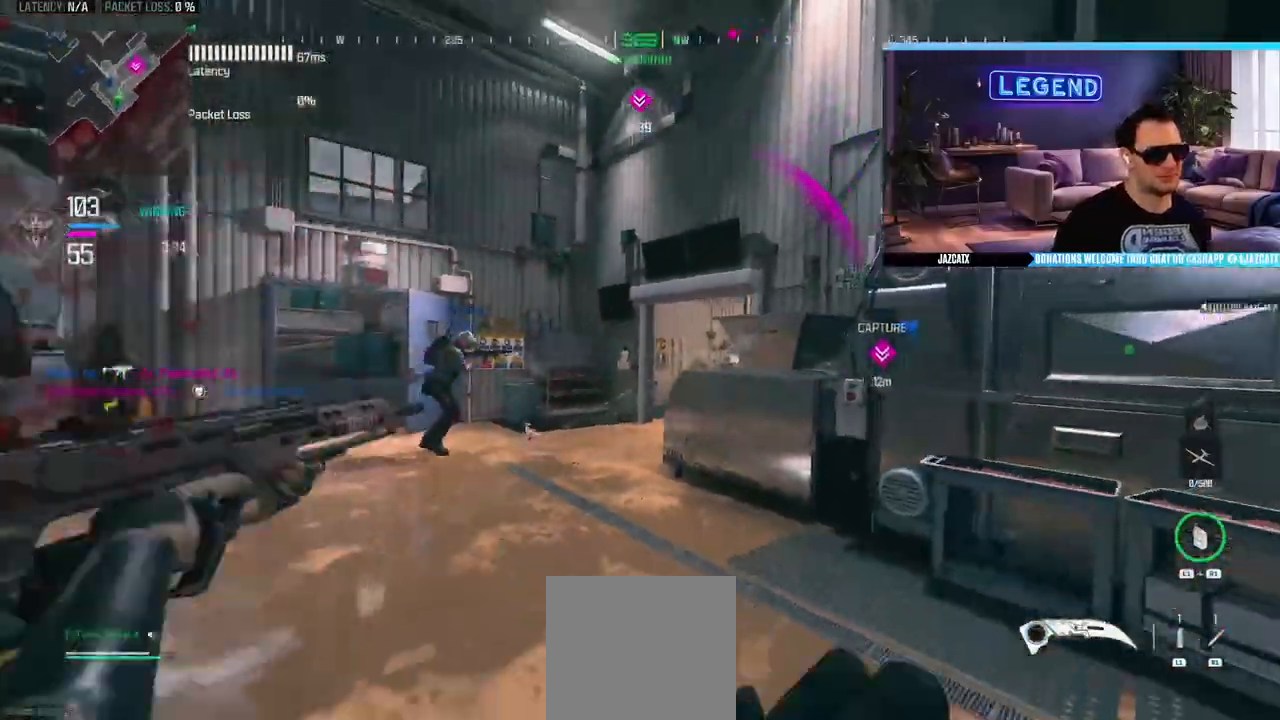
{"buttons": ["TRIANGLE"], "left_stick": "down-right", "right_stick": "center", "events": [[167, "left_stick", "center"], [200, "SQUARE", "up"], [283, "left_stick", "right"], [300, "L2", "up"], [300, "right_stick", "center"], [417, "left_stick", "down-right"], [483, "TRIANGLE", "down"]]}
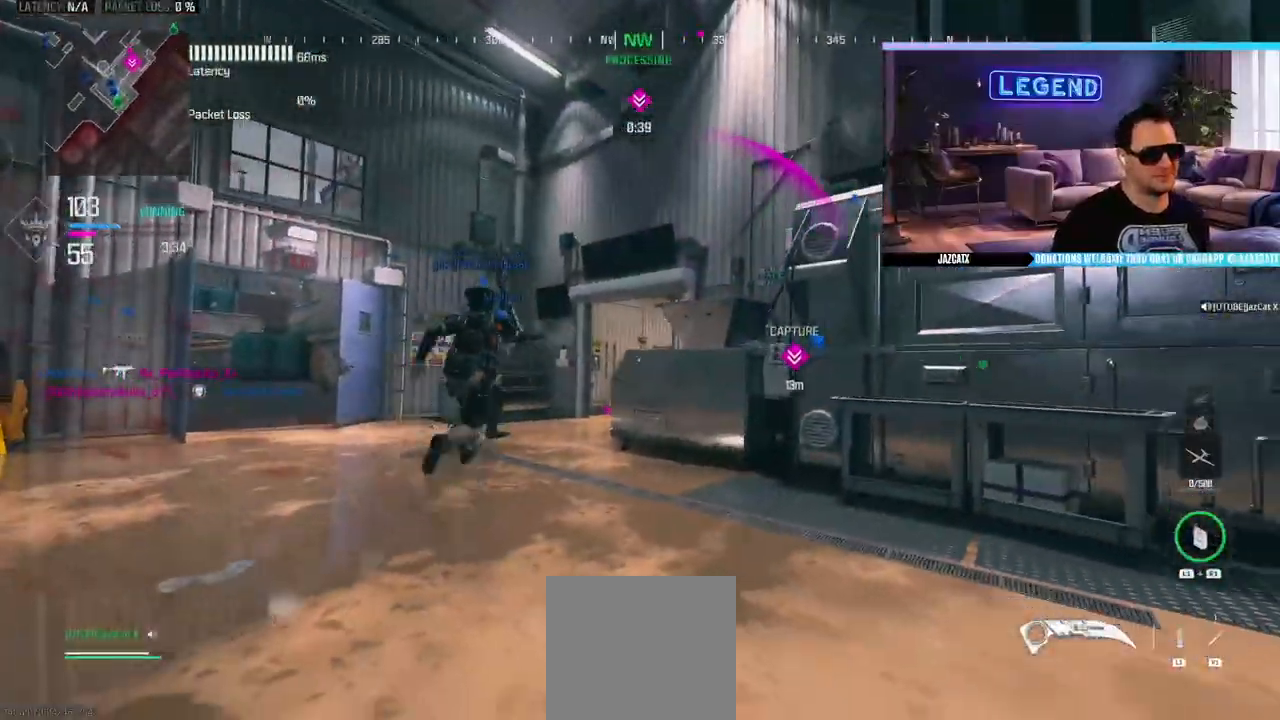
{"buttons": [], "left_stick": "up-left", "right_stick": "center", "events": [[83, "TRIANGLE", "up"], [100, "SQUARE", "down"], [150, "SQUARE", "up"], [150, "left_stick", "down-left"], [317, "left_stick", "up-left"], [383, "L3", "down"], [500, "L3", "up"]]}
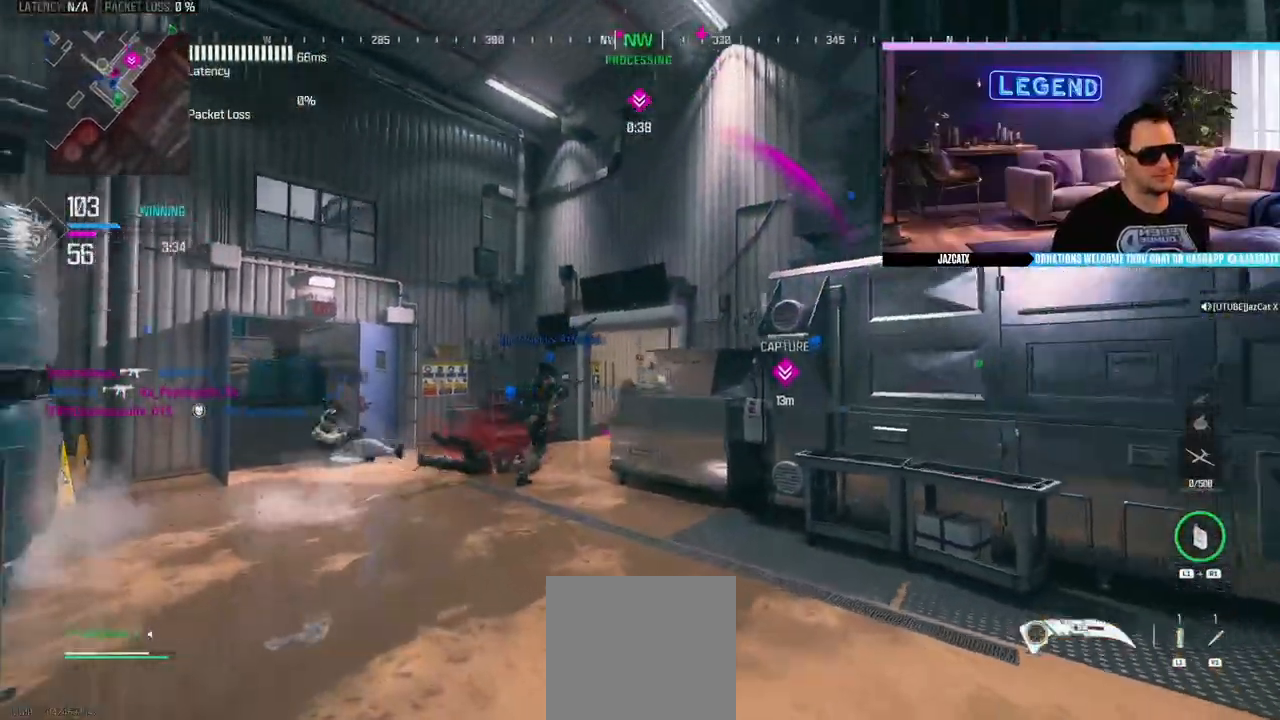
{"buttons": ["R1"], "left_stick": "up", "right_stick": "center", "events": [[117, "R1", "down"], [117, "left_stick", "up"]]}
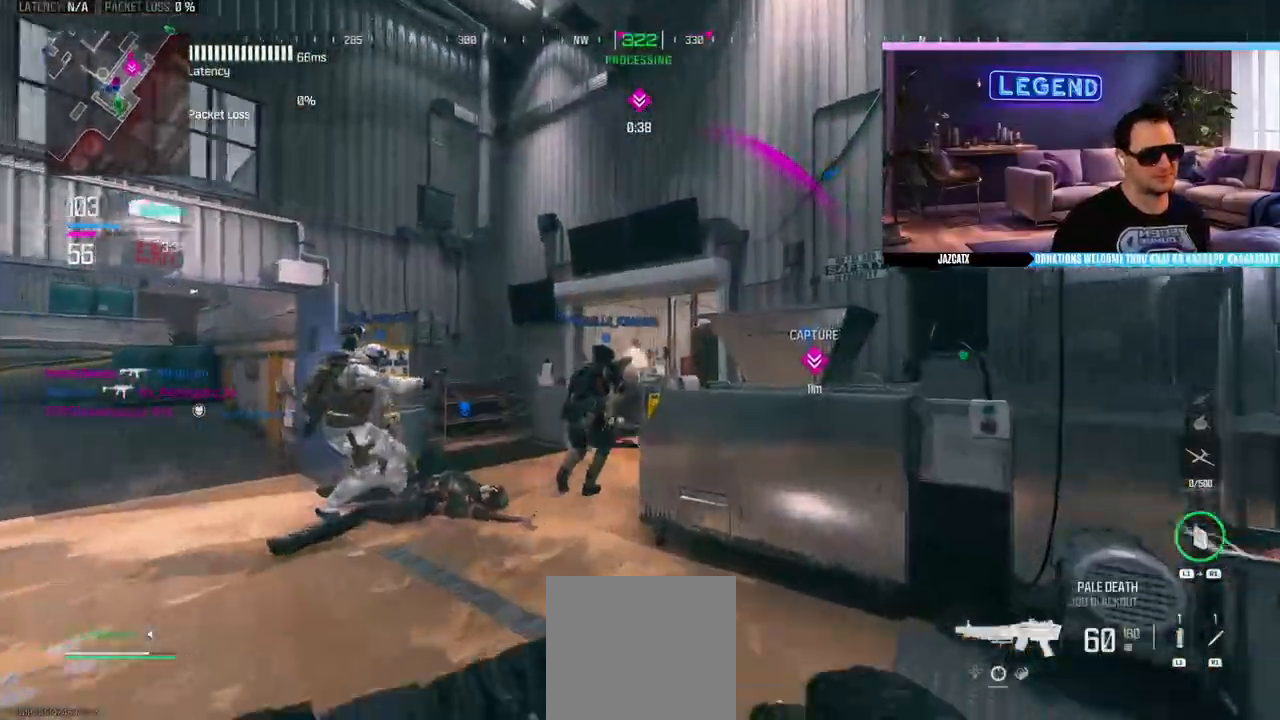
{"buttons": [], "left_stick": "down", "right_stick": "center", "events": [[133, "R1", "up"], [200, "left_stick", "center"], [250, "left_stick", "down"]]}
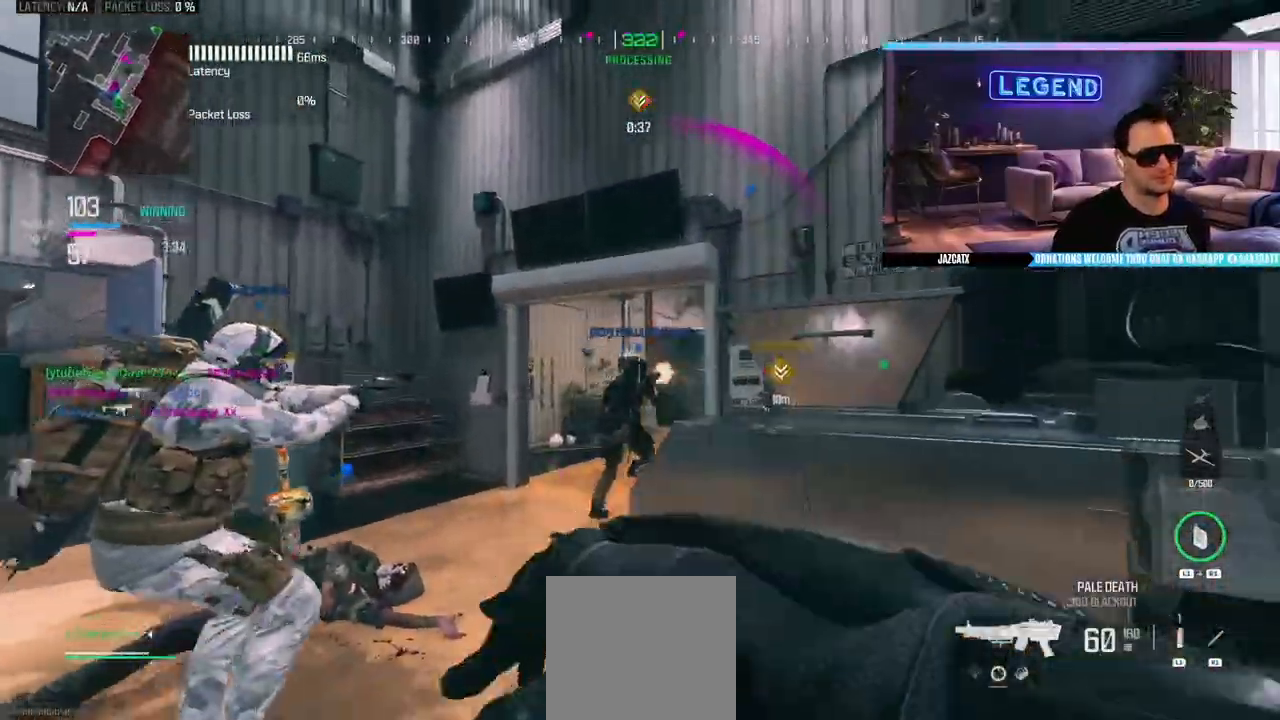
{"buttons": [], "left_stick": "up-left", "right_stick": "center", "events": [[300, "left_stick", "center"], [433, "left_stick", "up"], [500, "left_stick", "up-left"]]}
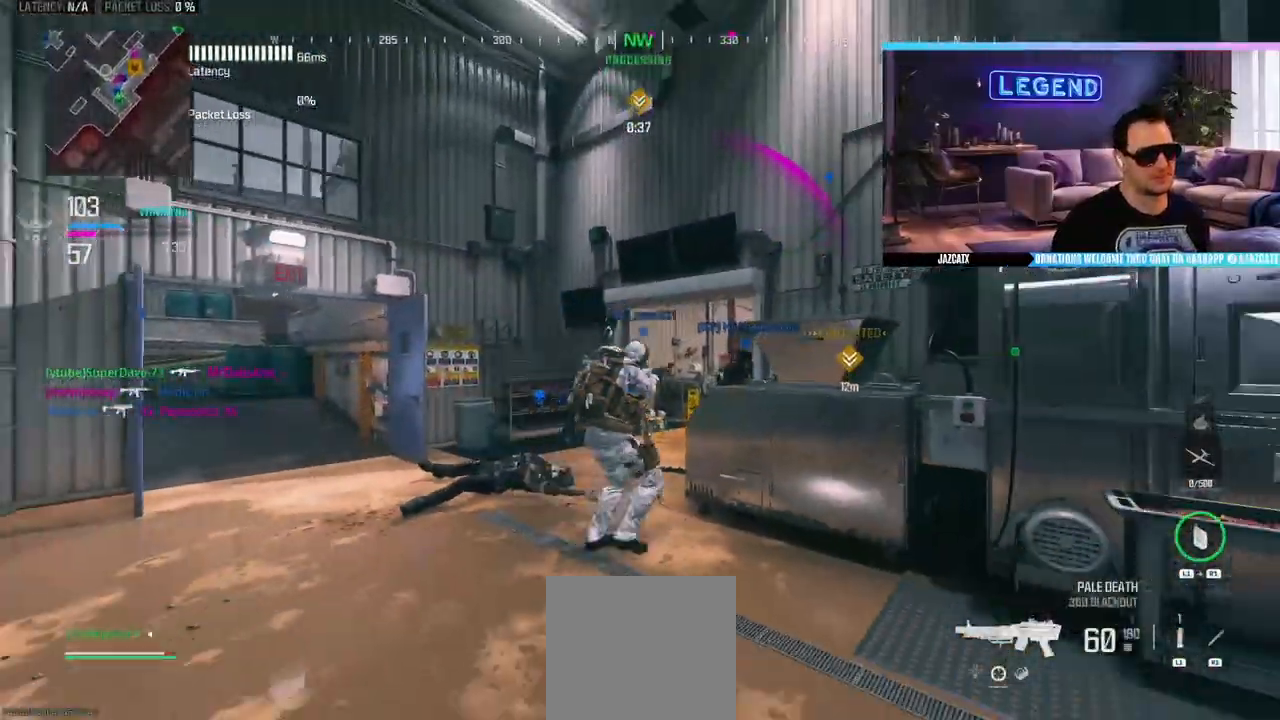
{"buttons": ["L3"], "left_stick": "up-left", "right_stick": "center", "events": [[167, "L3", "down"], [317, "L3", "up"], [383, "L3", "down"]]}
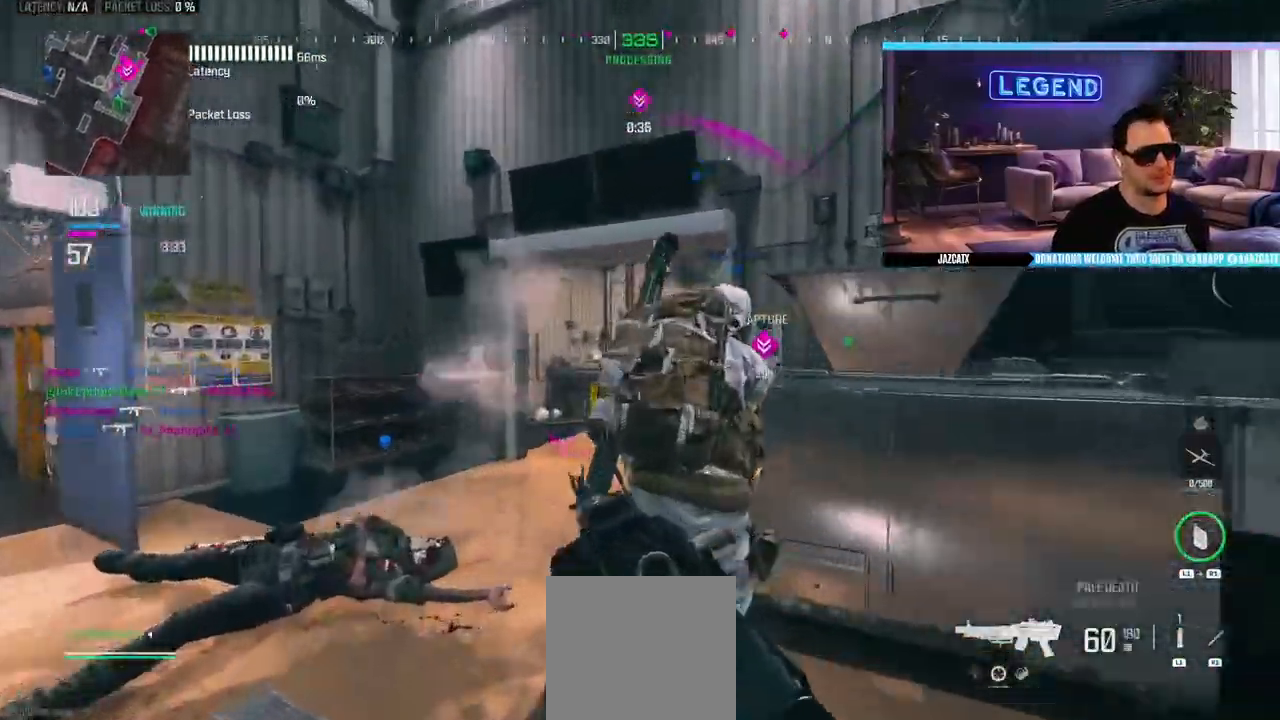
{"buttons": [], "left_stick": "up", "right_stick": "center", "events": [[17, "L3", "up"], [83, "L3", "down"], [267, "SQUARE", "down"], [383, "SQUARE", "up"], [400, "L3", "up"], [400, "left_stick", "up"]]}
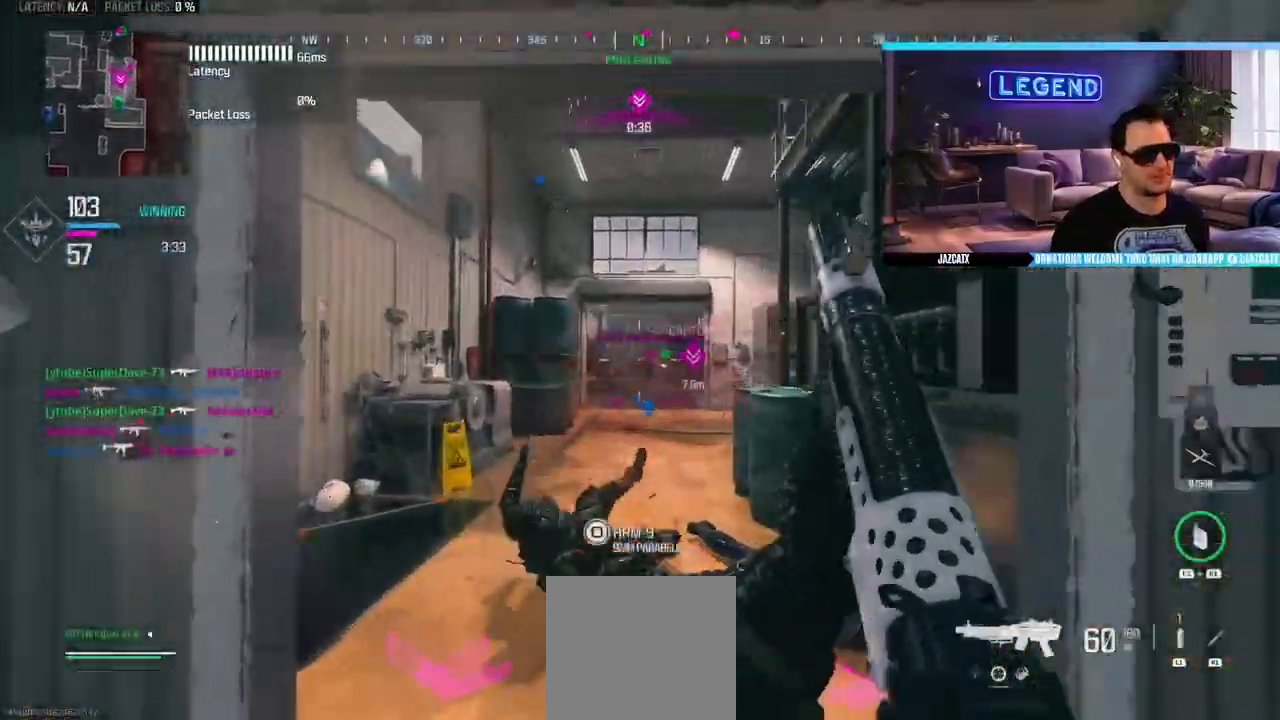
{"buttons": ["SQUARE"], "left_stick": "up", "right_stick": "center", "events": [[233, "R1", "down"], [283, "L2", "down"], [283, "right_stick", "down"], [367, "SQUARE", "down"], [400, "R1", "up"], [450, "L2", "up"], [450, "right_stick", "center"]]}
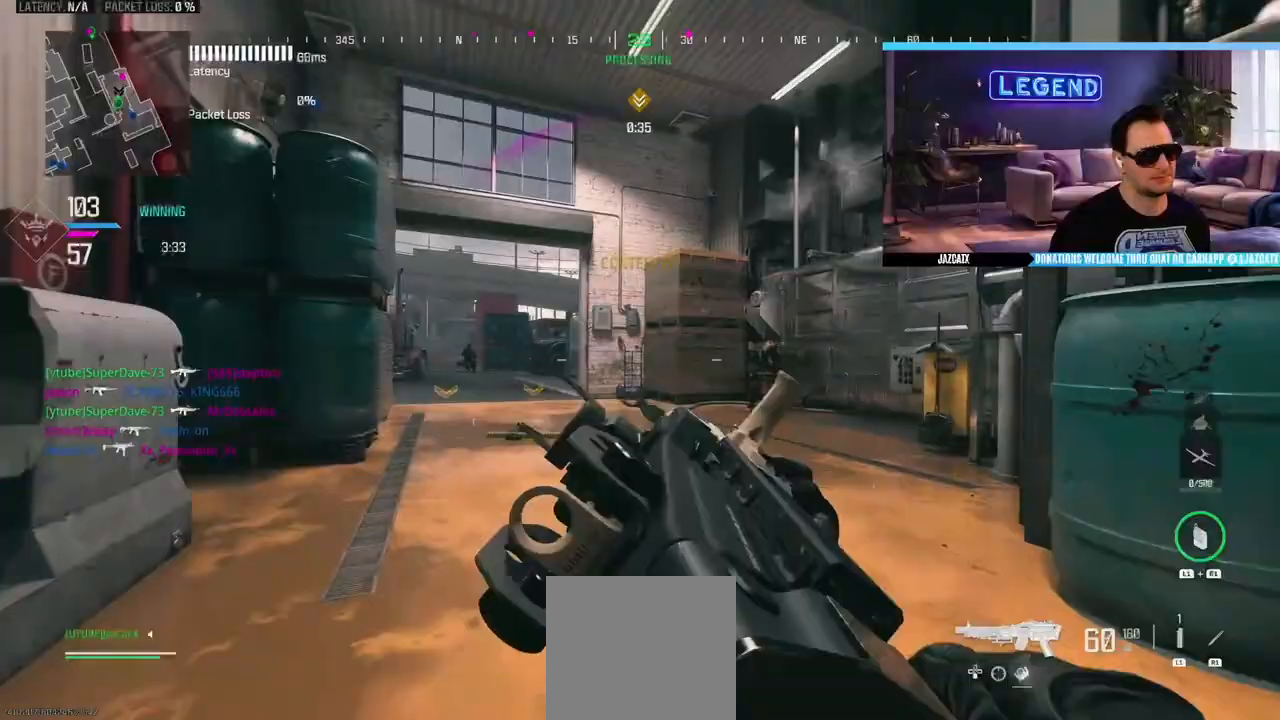
{"buttons": ["L3"], "left_stick": "up", "right_stick": "center", "events": [[17, "L3", "down"], [117, "SQUARE", "up"], [167, "L3", "up"], [217, "L3", "down"], [383, "L3", "up"], [450, "L3", "down"]]}
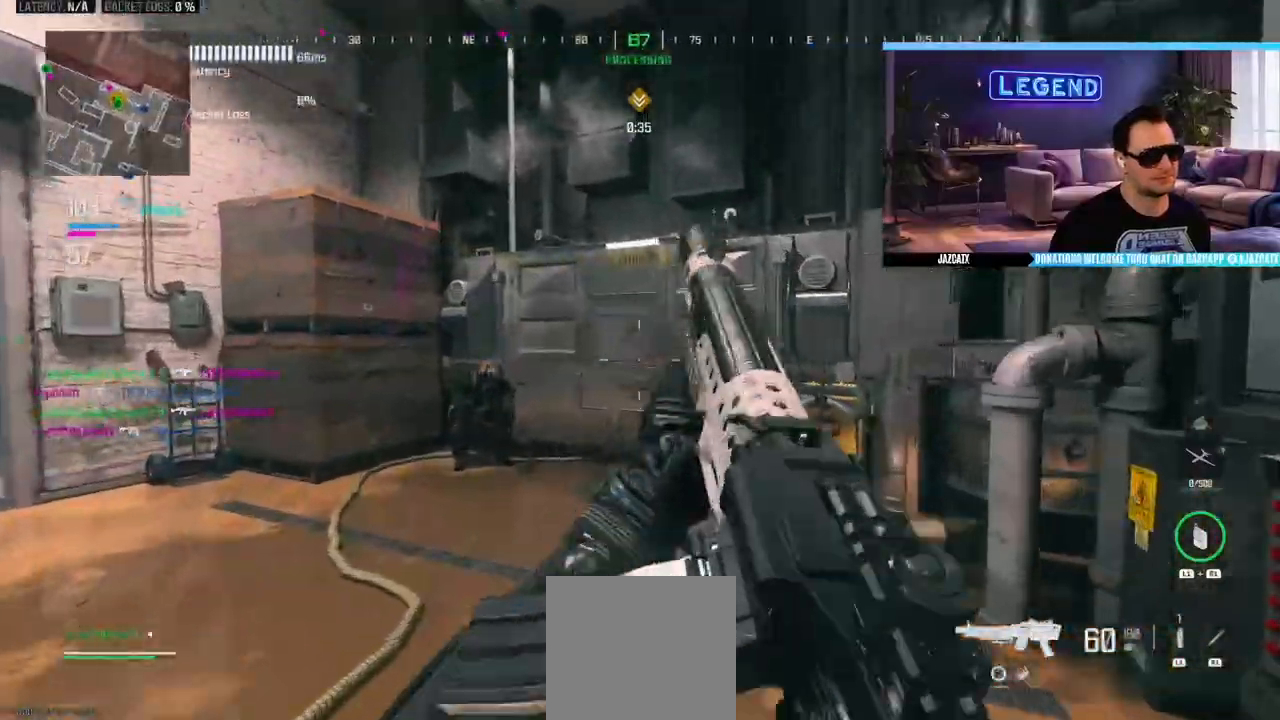
{"buttons": ["SQUARE", "R2"], "left_stick": "down-right", "right_stick": "center", "events": [[67, "right_stick", "left"], [83, "CIRCLE", "down"], [167, "SQUARE", "down"], [183, "left_stick", "right"], [217, "R2", "down"], [217, "right_stick", "center"], [250, "CIRCLE", "up"], [250, "L3", "up"], [467, "left_stick", "down-right"]]}